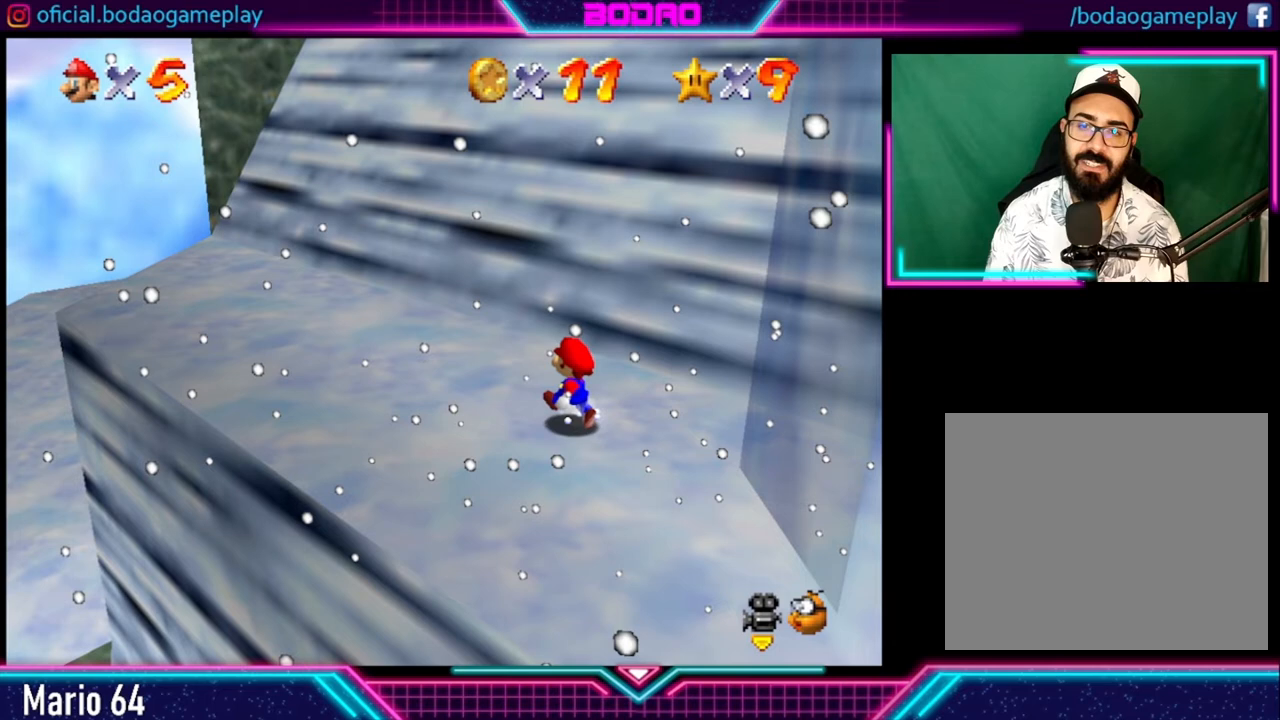
Gameplay with a controller (Xbox layout); each line is a JSON object with the inputs held at the frame after it. "events" lists button and stick changes between this image and that frame as [ms after this image, input, new state], when the widget could be followed in between. Not read: R3.
{"buttons": [], "left_stick": "up-left", "right_stick": "center", "events": []}
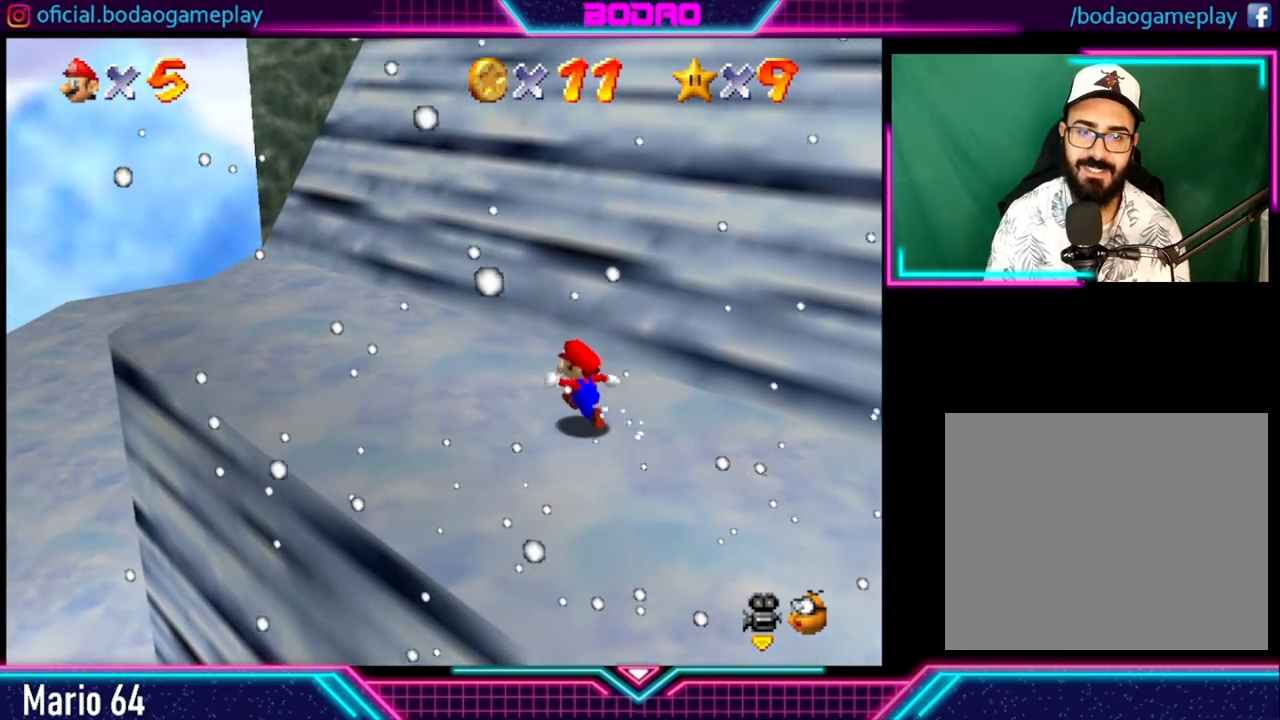
{"buttons": [], "left_stick": "down-right", "right_stick": "center", "events": [[280, "left_stick", "right"], [400, "left_stick", "down-right"]]}
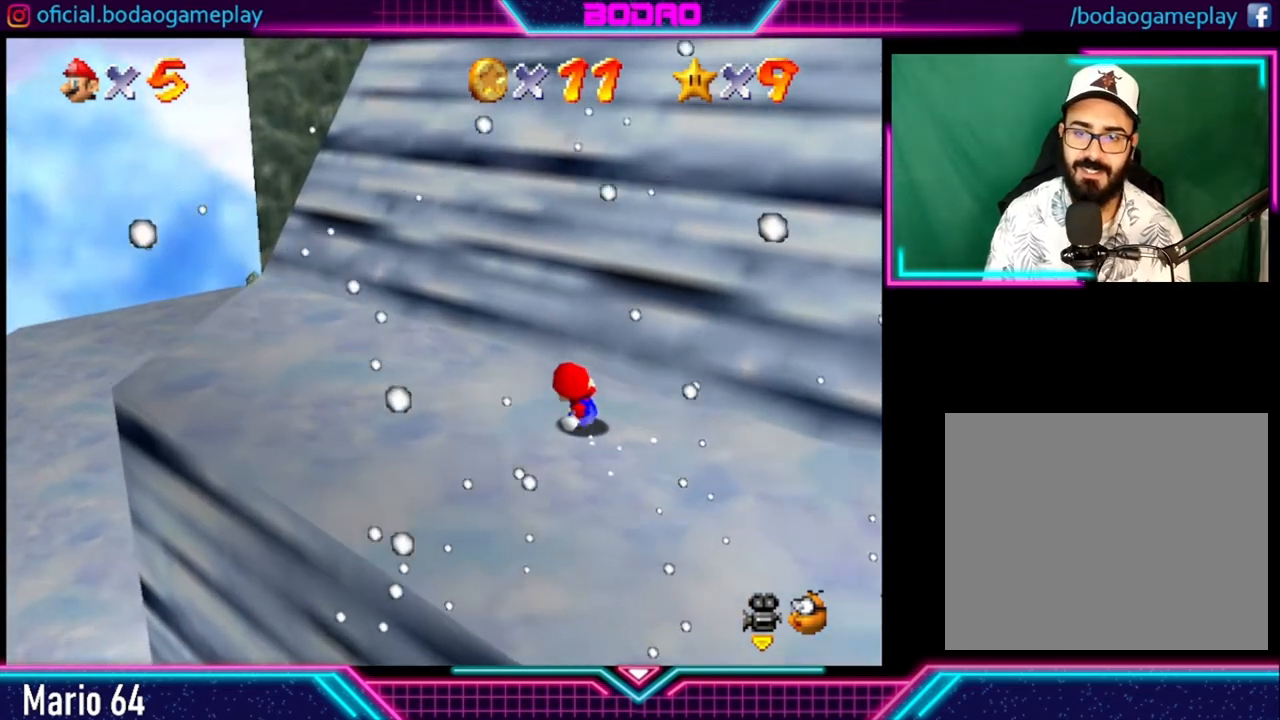
{"buttons": [], "left_stick": "down-right", "right_stick": "center", "events": []}
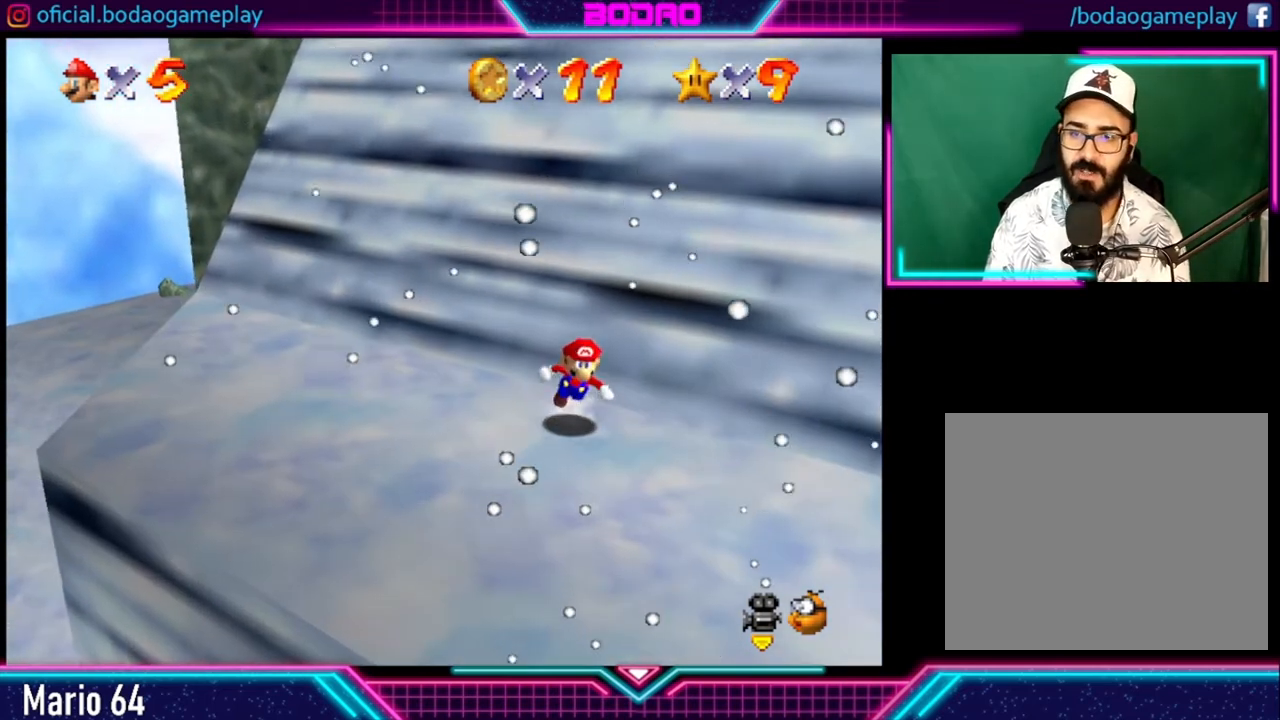
{"buttons": [], "left_stick": "down-right", "right_stick": "center", "events": []}
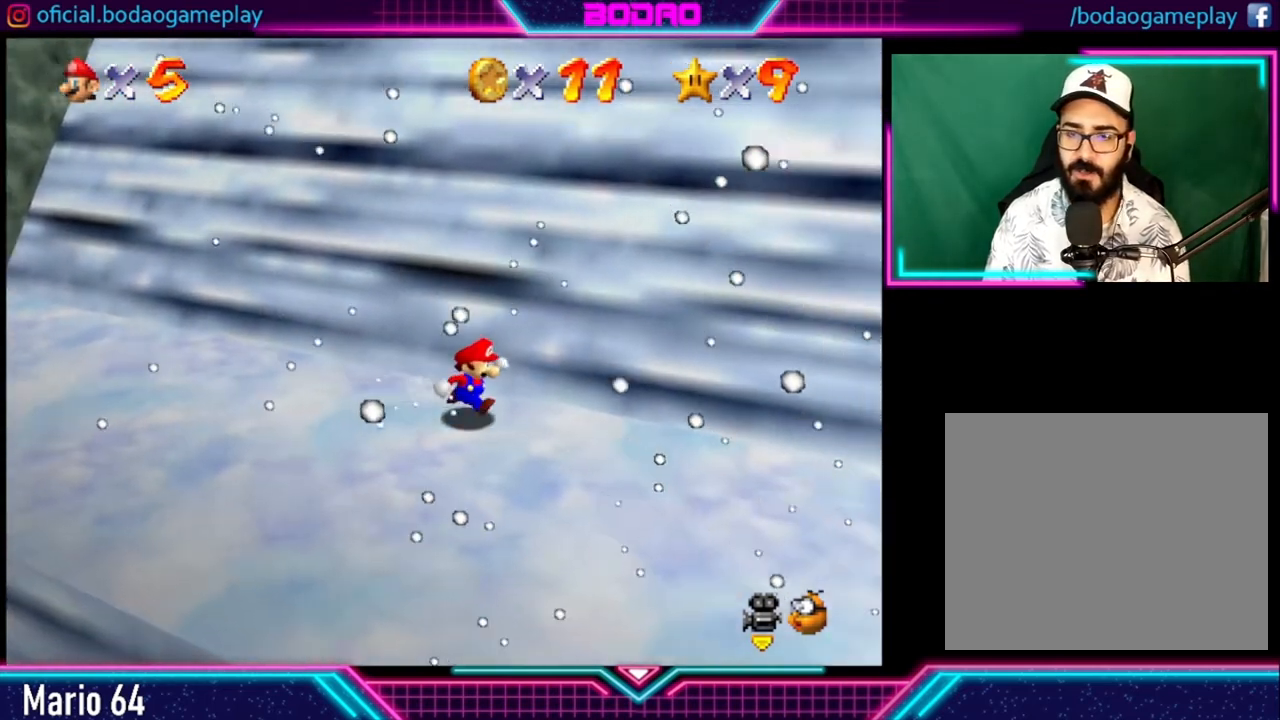
{"buttons": [], "left_stick": "center", "right_stick": "center", "events": [[400, "left_stick", "center"]]}
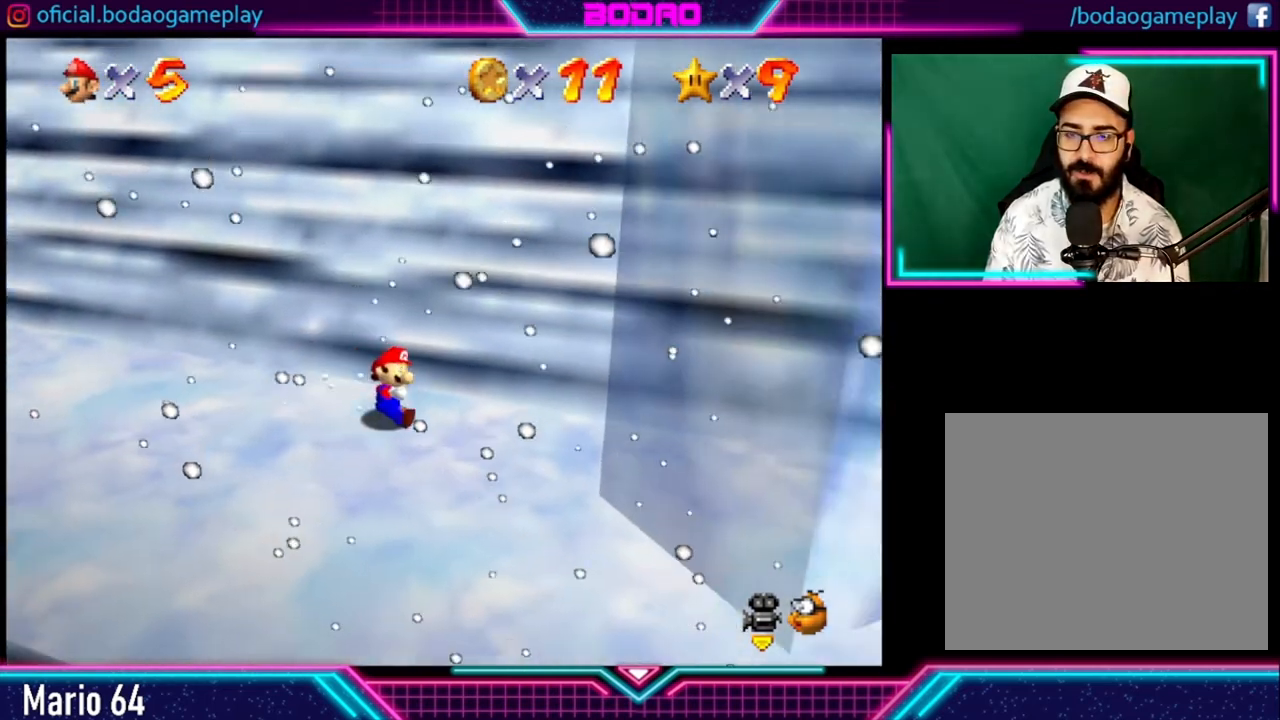
{"buttons": [], "left_stick": "left", "right_stick": "center", "events": [[80, "left_stick", "left"]]}
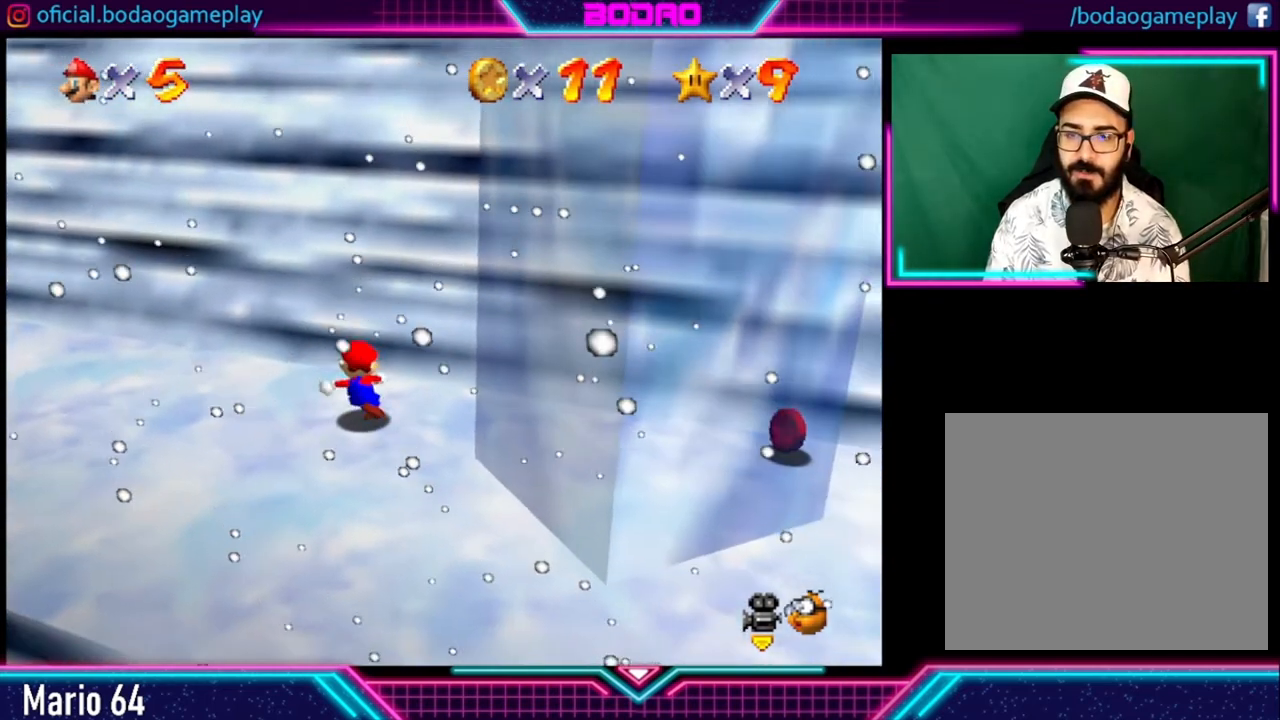
{"buttons": [], "left_stick": "left", "right_stick": "center", "events": []}
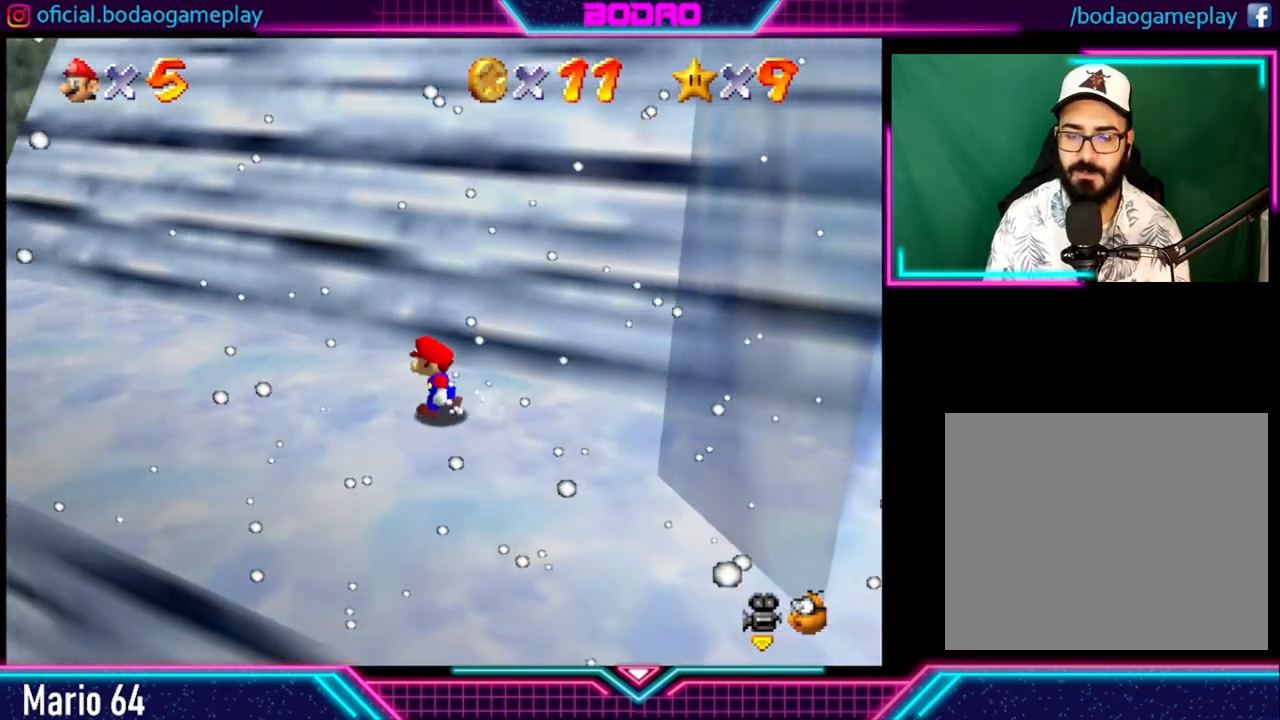
{"buttons": [], "left_stick": "up-left", "right_stick": "center", "events": [[40, "left_stick", "up-left"]]}
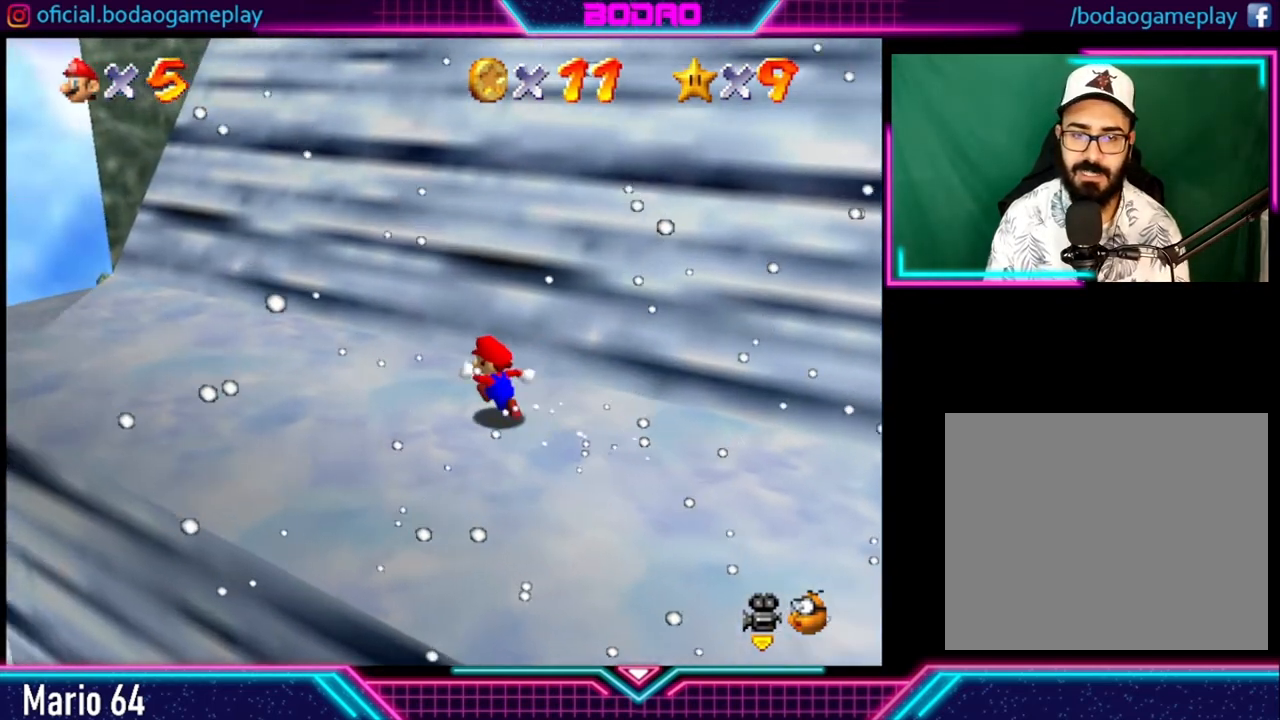
{"buttons": [], "left_stick": "center", "right_stick": "center", "events": [[480, "left_stick", "center"]]}
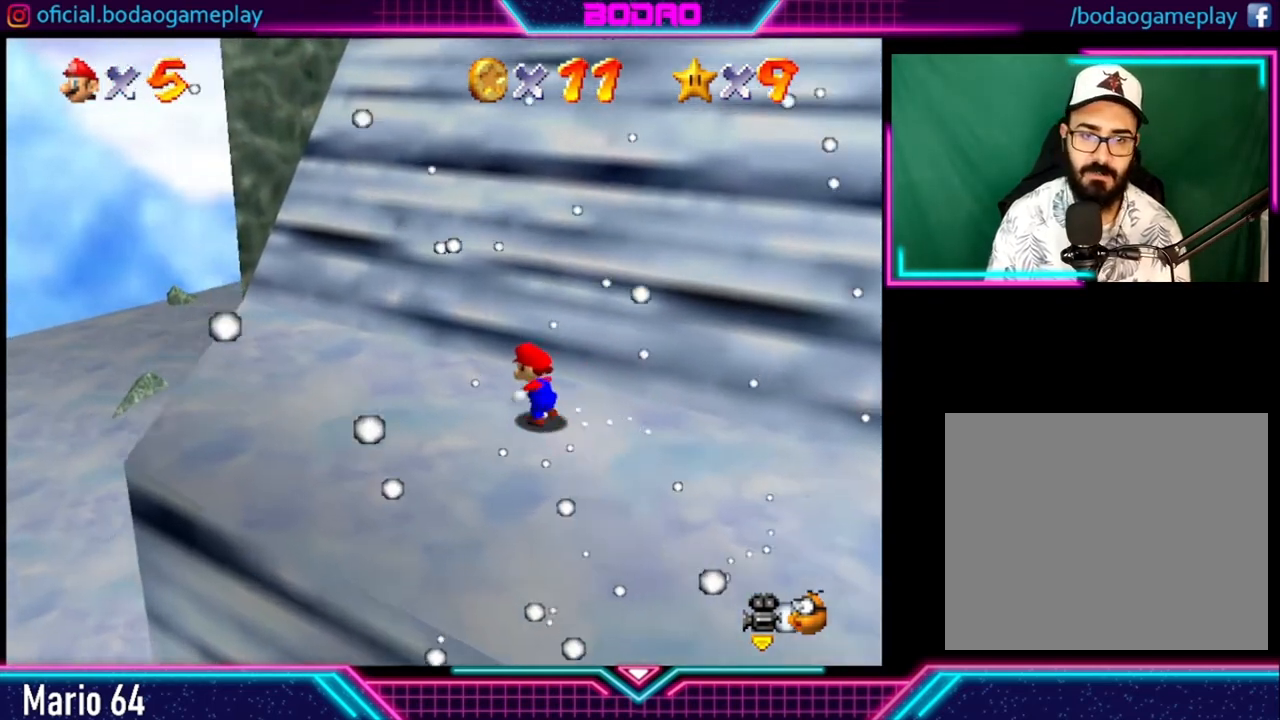
{"buttons": [], "left_stick": "left", "right_stick": "center", "events": [[480, "left_stick", "left"]]}
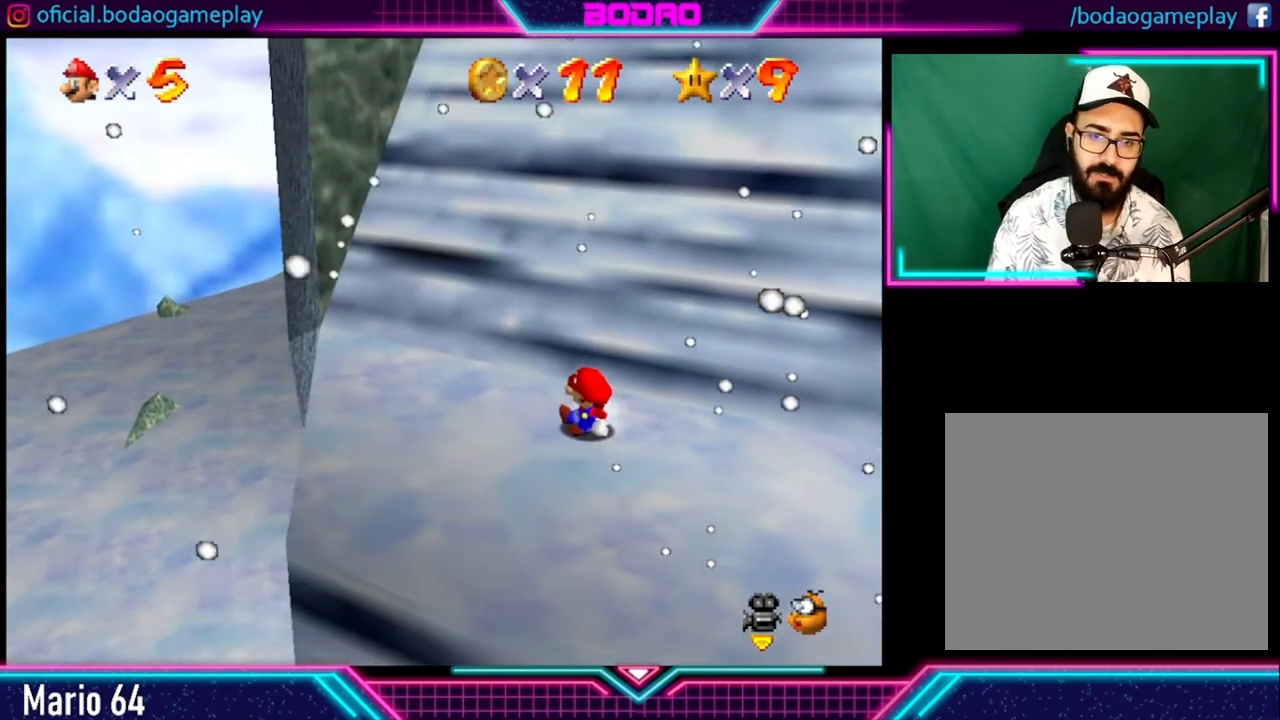
{"buttons": [], "left_stick": "up-left", "right_stick": "center", "events": [[200, "left_stick", "up-left"]]}
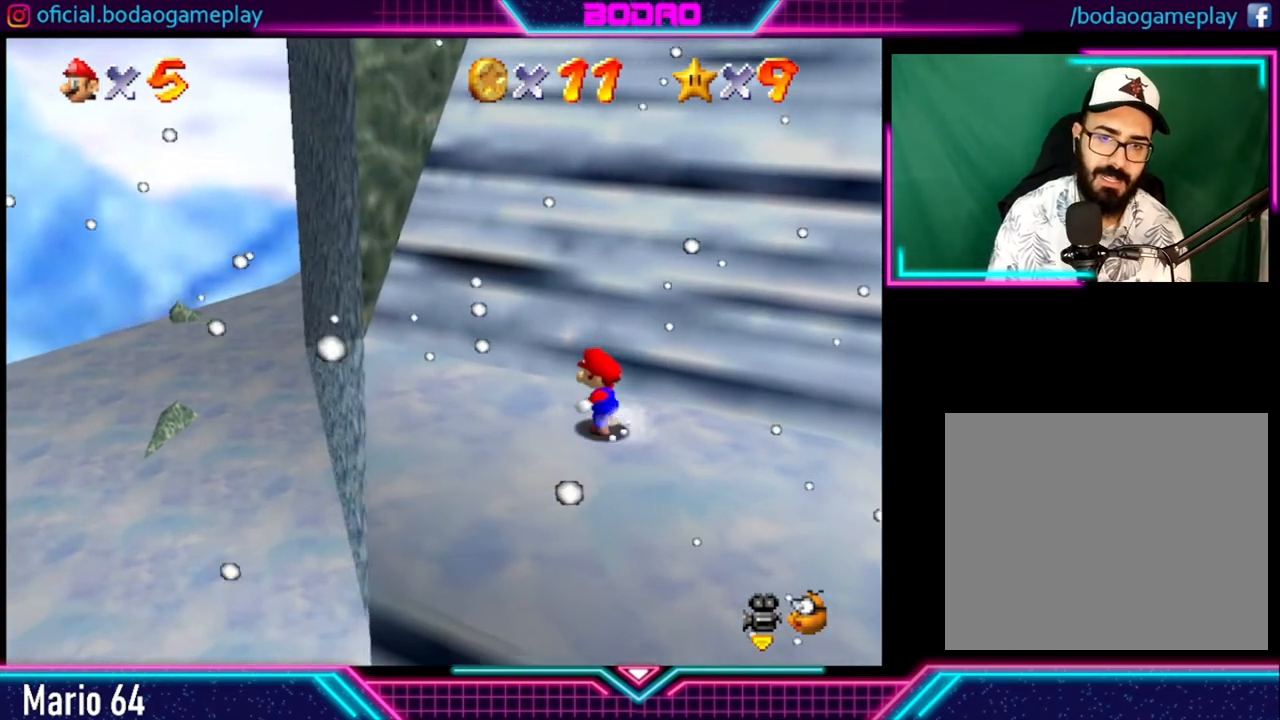
{"buttons": [], "left_stick": "center", "right_stick": "center", "events": [[120, "left_stick", "center"]]}
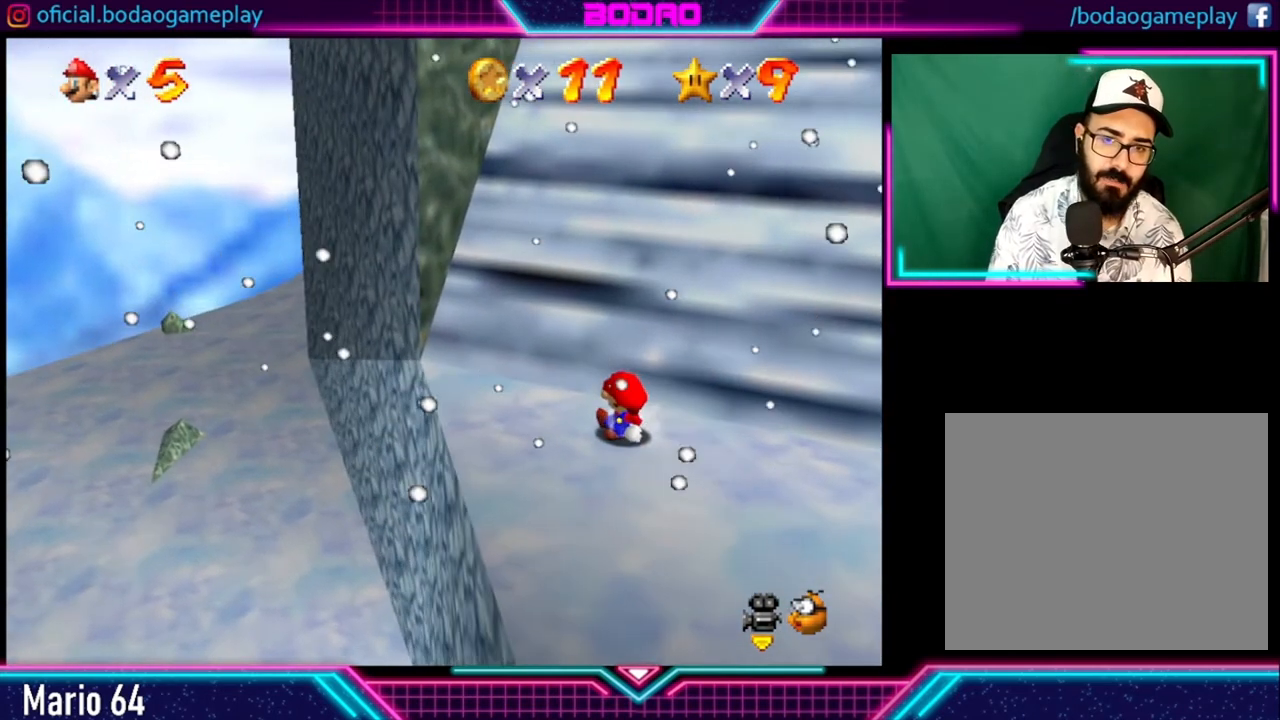
{"buttons": [], "left_stick": "center", "right_stick": "center", "events": [[360, "DPAD_LEFT", "down"], [480, "DPAD_LEFT", "up"]]}
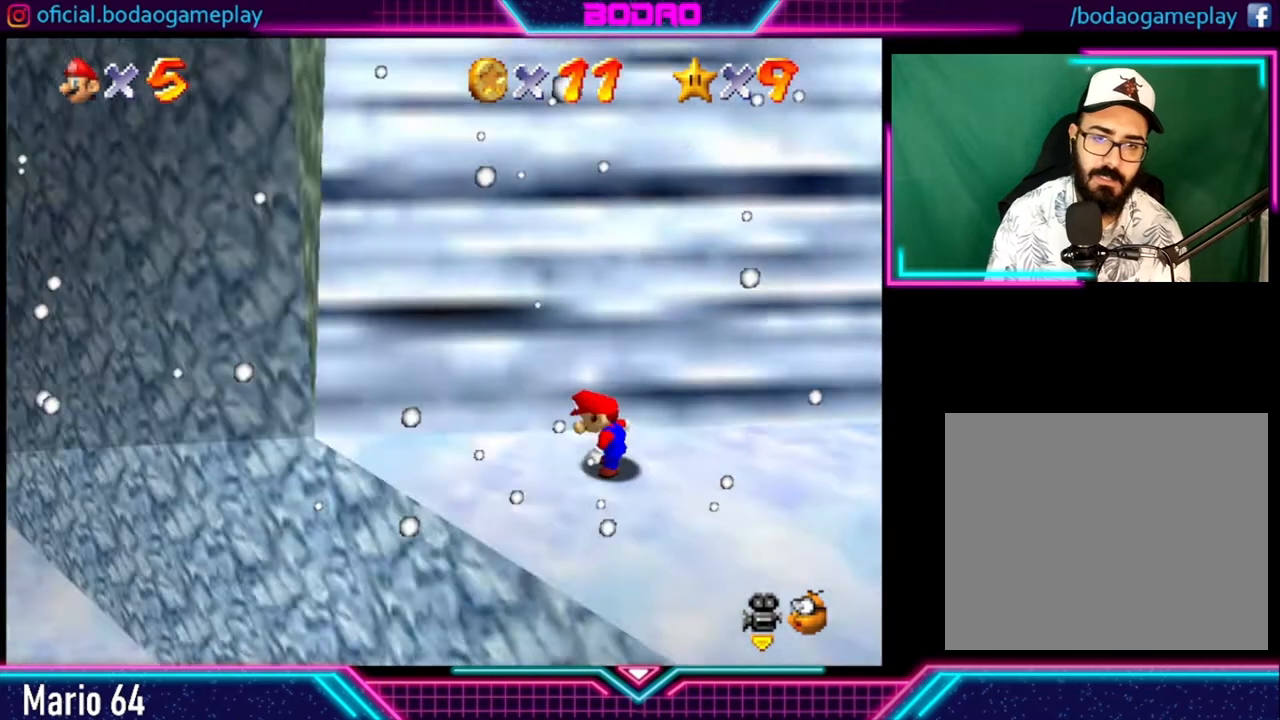
{"buttons": [], "left_stick": "center", "right_stick": "center", "events": [[240, "DPAD_LEFT", "down"], [400, "DPAD_LEFT", "up"]]}
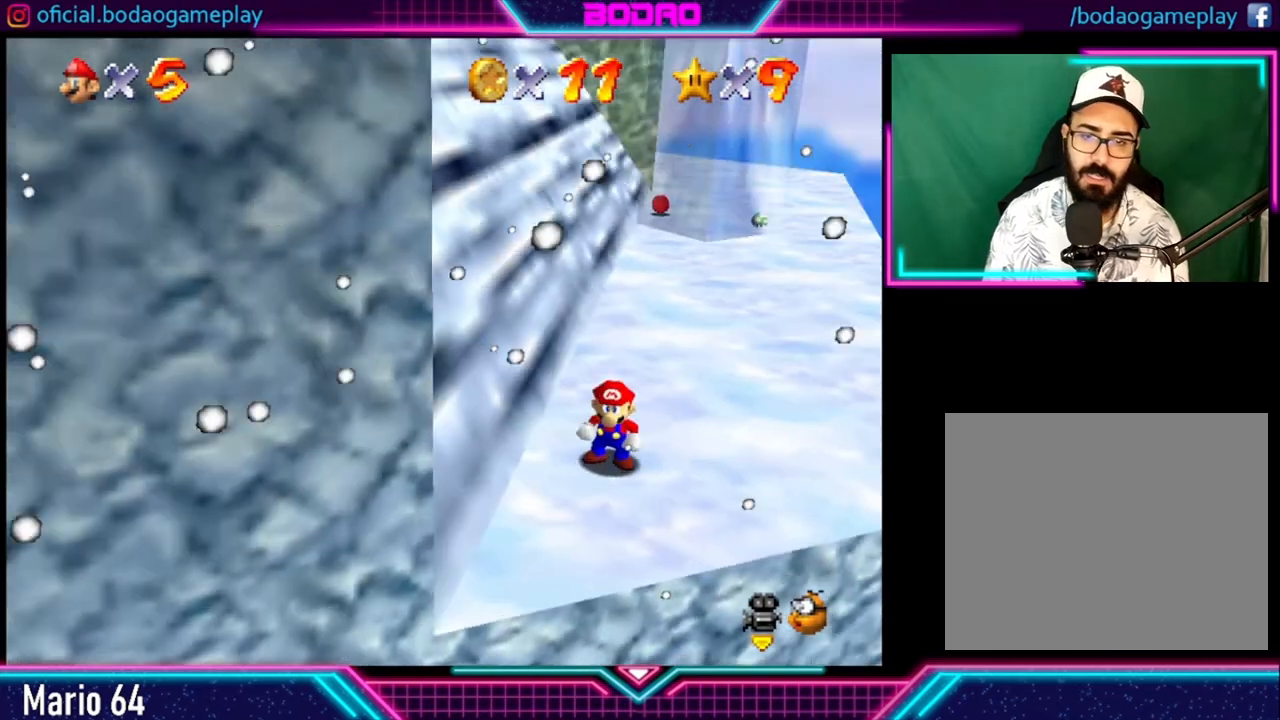
{"buttons": ["DPAD_RIGHT"], "left_stick": "center", "right_stick": "center", "events": [[360, "DPAD_RIGHT", "down"]]}
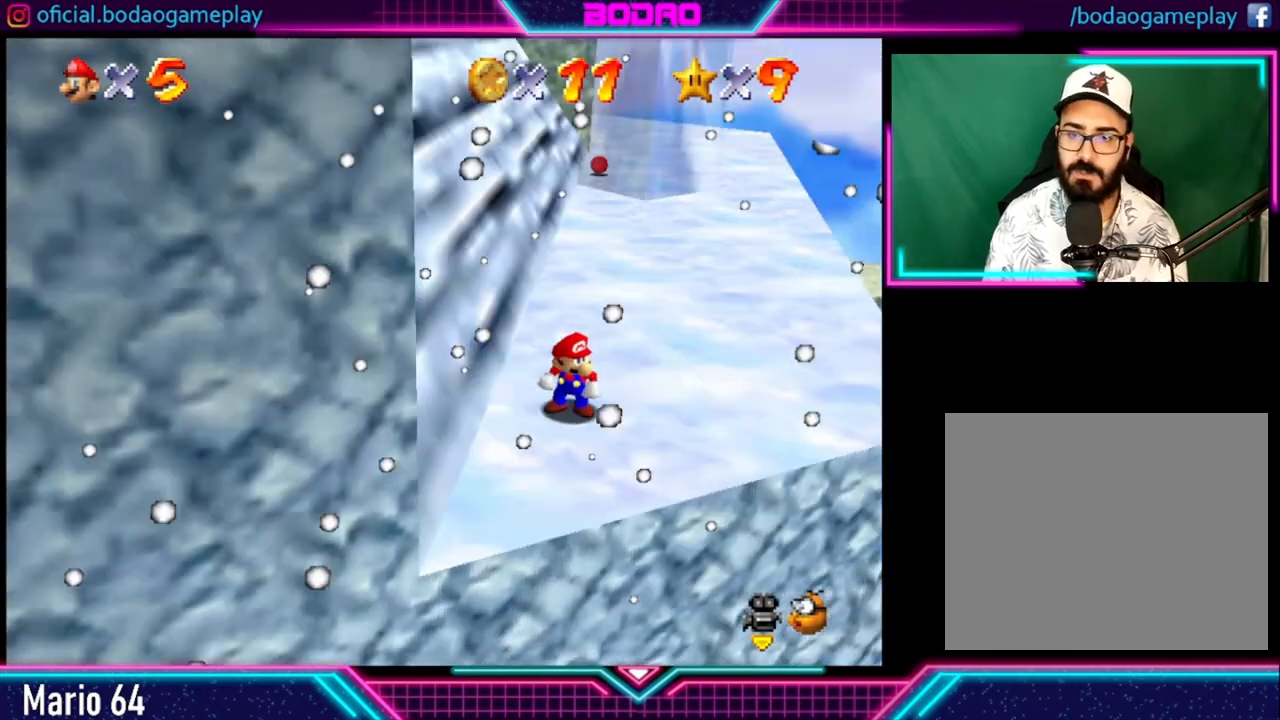
{"buttons": ["START"], "left_stick": "center", "right_stick": "center", "events": [[40, "DPAD_RIGHT", "up"], [280, "START", "down"]]}
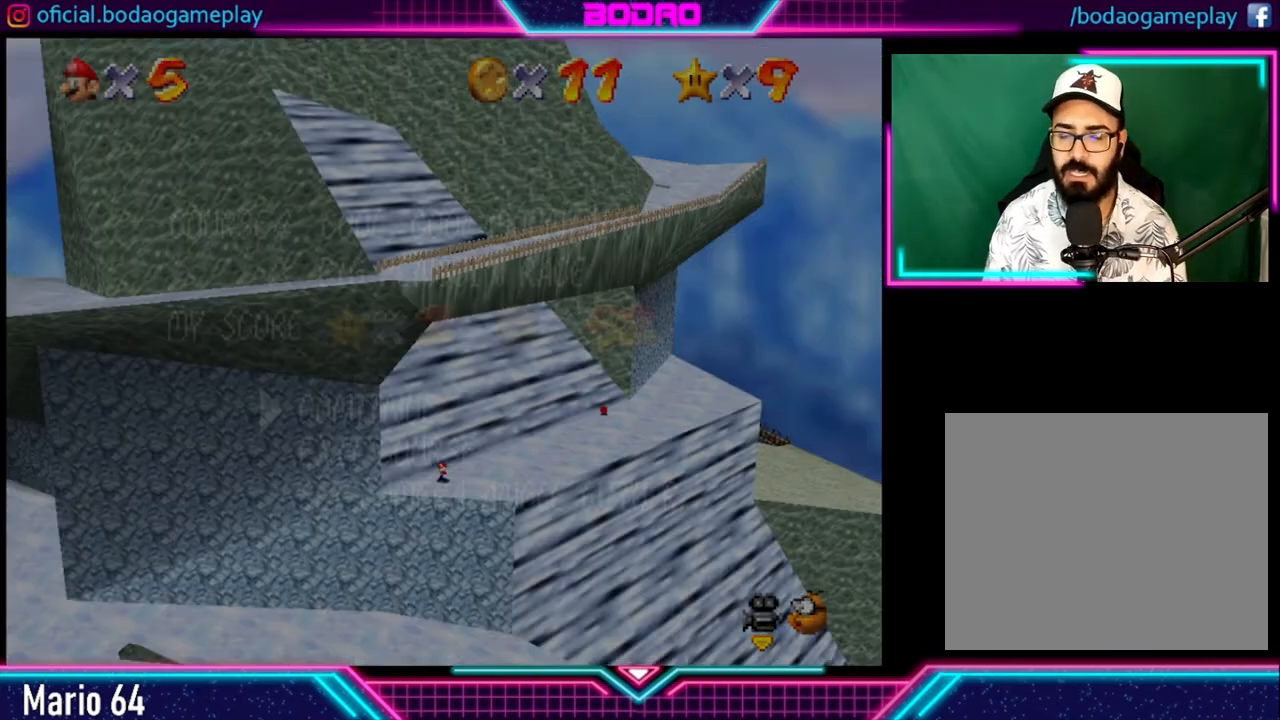
{"buttons": [], "left_stick": "center", "right_stick": "center", "events": [[40, "START", "up"]]}
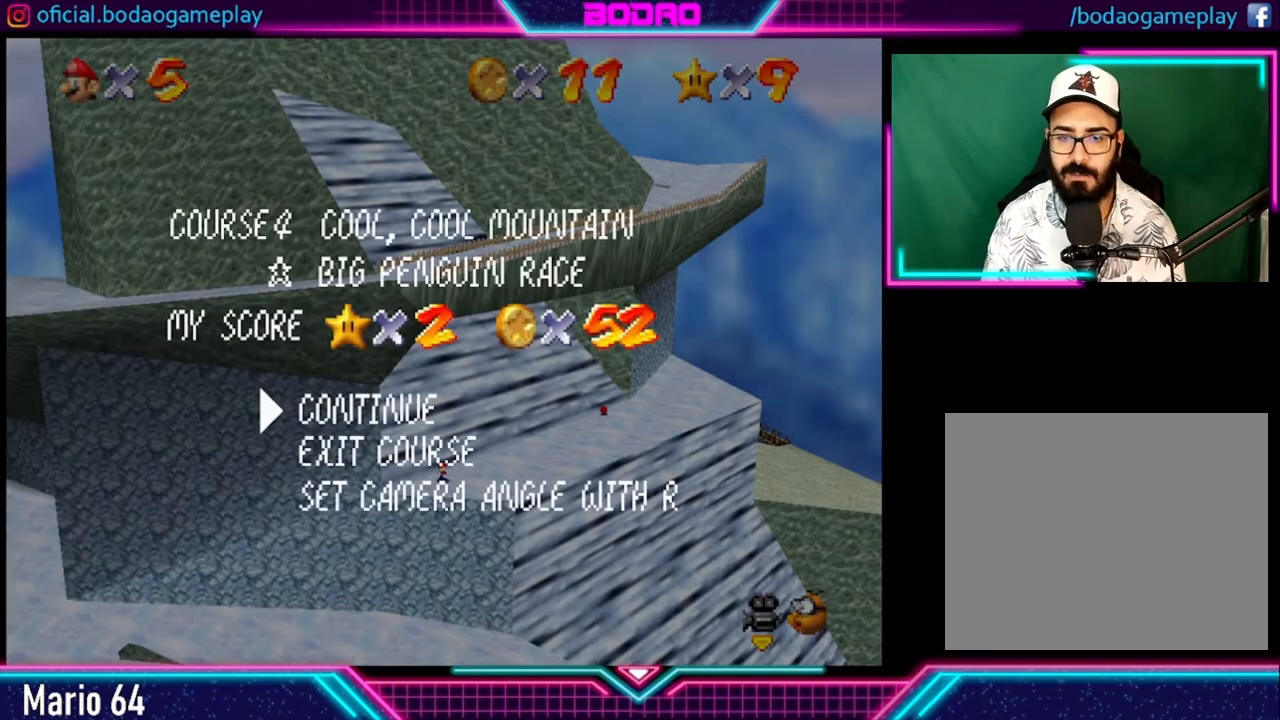
{"buttons": [], "left_stick": "center", "right_stick": "center", "events": []}
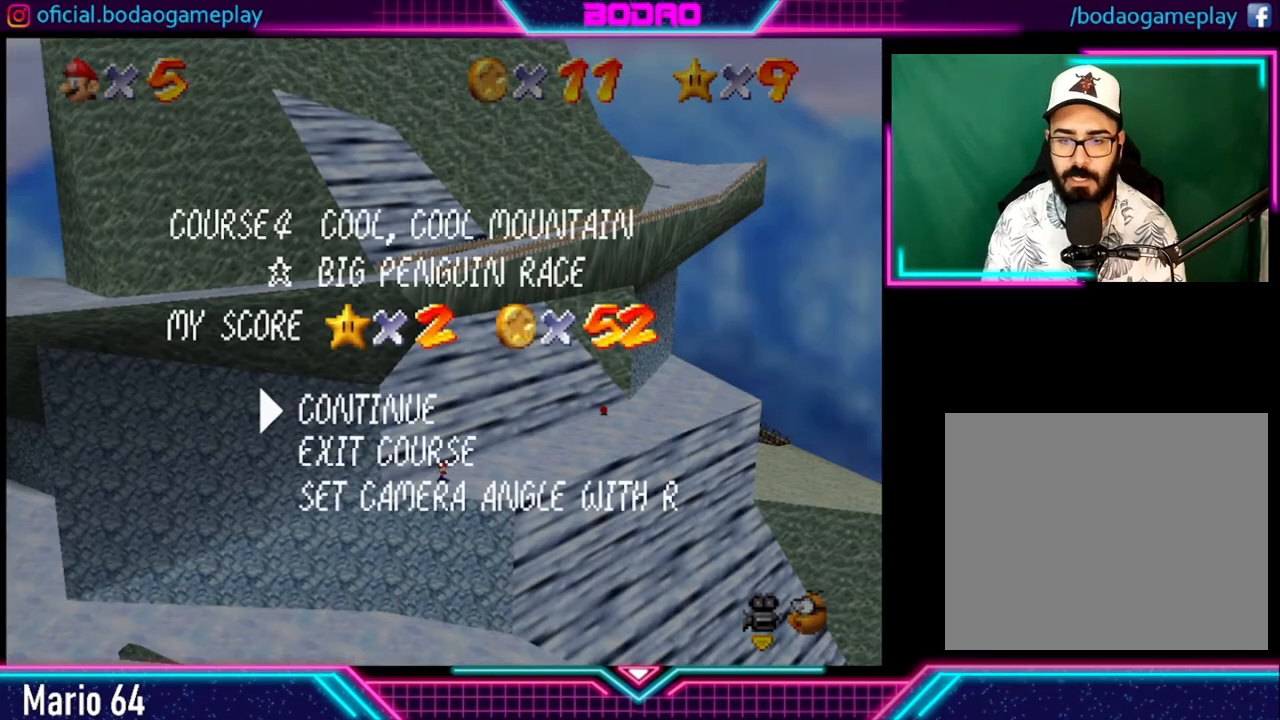
{"buttons": [], "left_stick": "center", "right_stick": "center", "events": []}
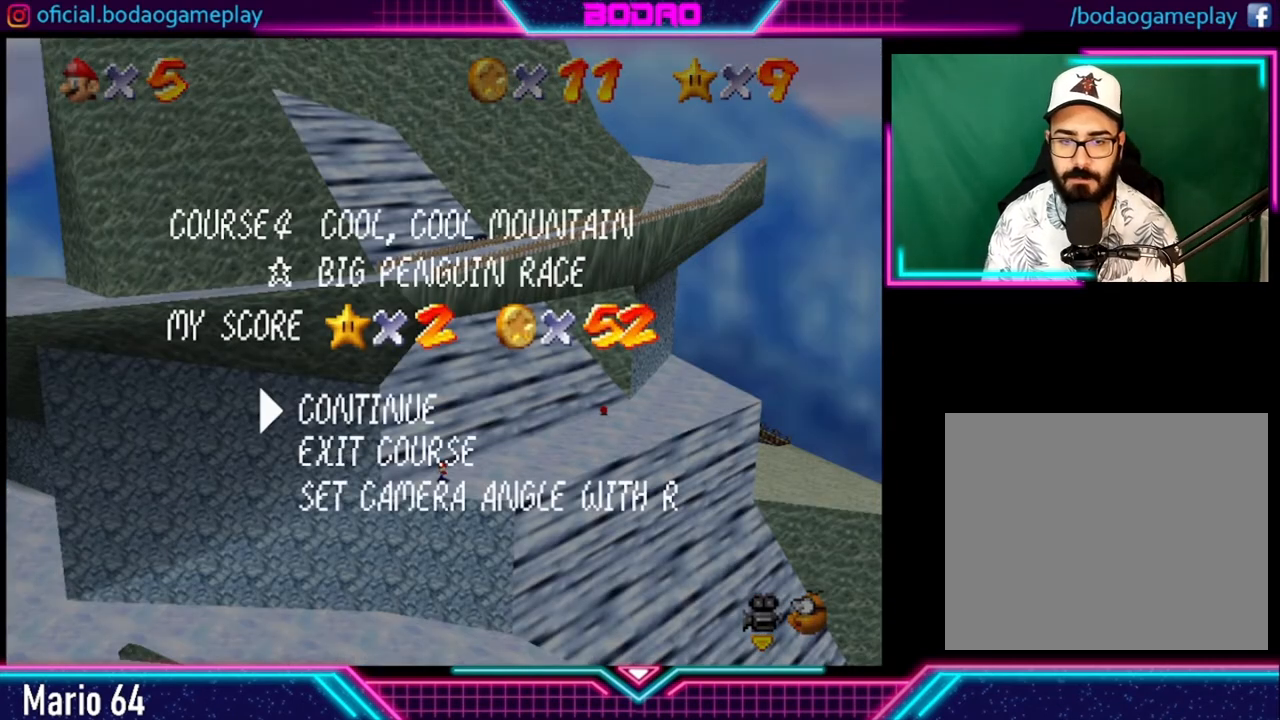
{"buttons": [], "left_stick": "center", "right_stick": "center", "events": [[120, "START", "down"], [360, "START", "up"]]}
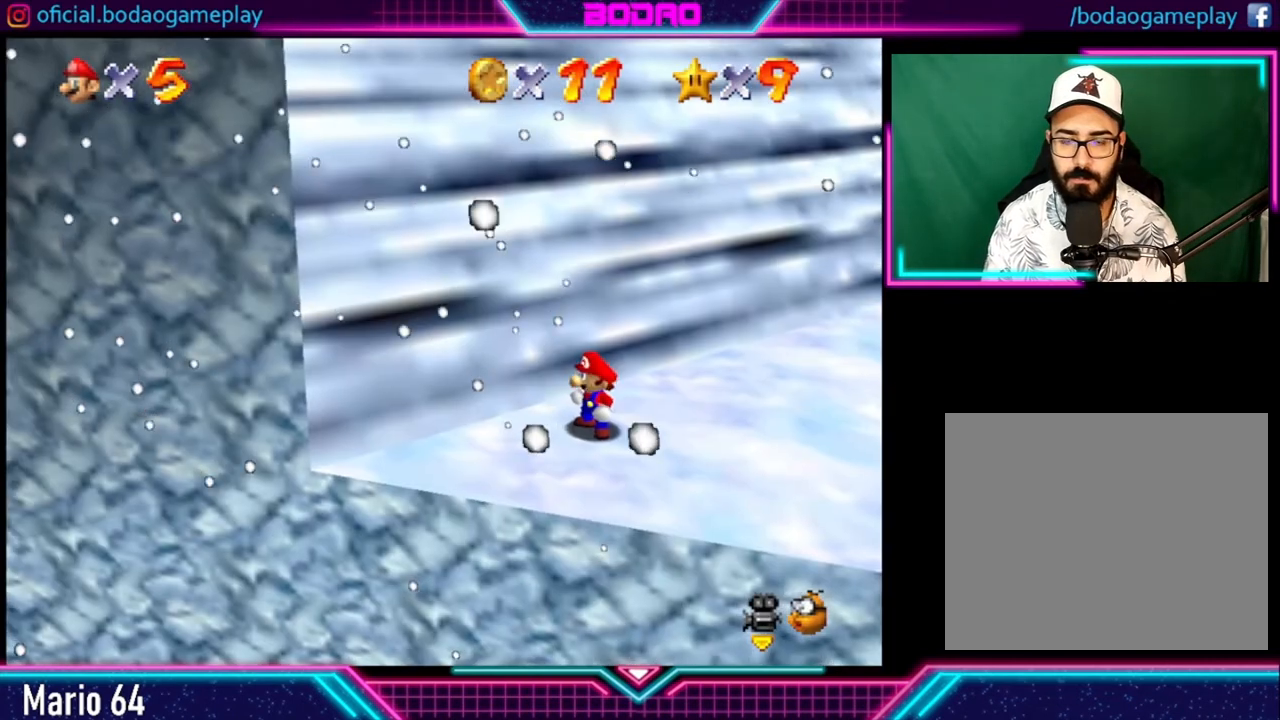
{"buttons": ["A"], "left_stick": "down-left", "right_stick": "center", "events": [[80, "left_stick", "down-left"], [480, "A", "down"]]}
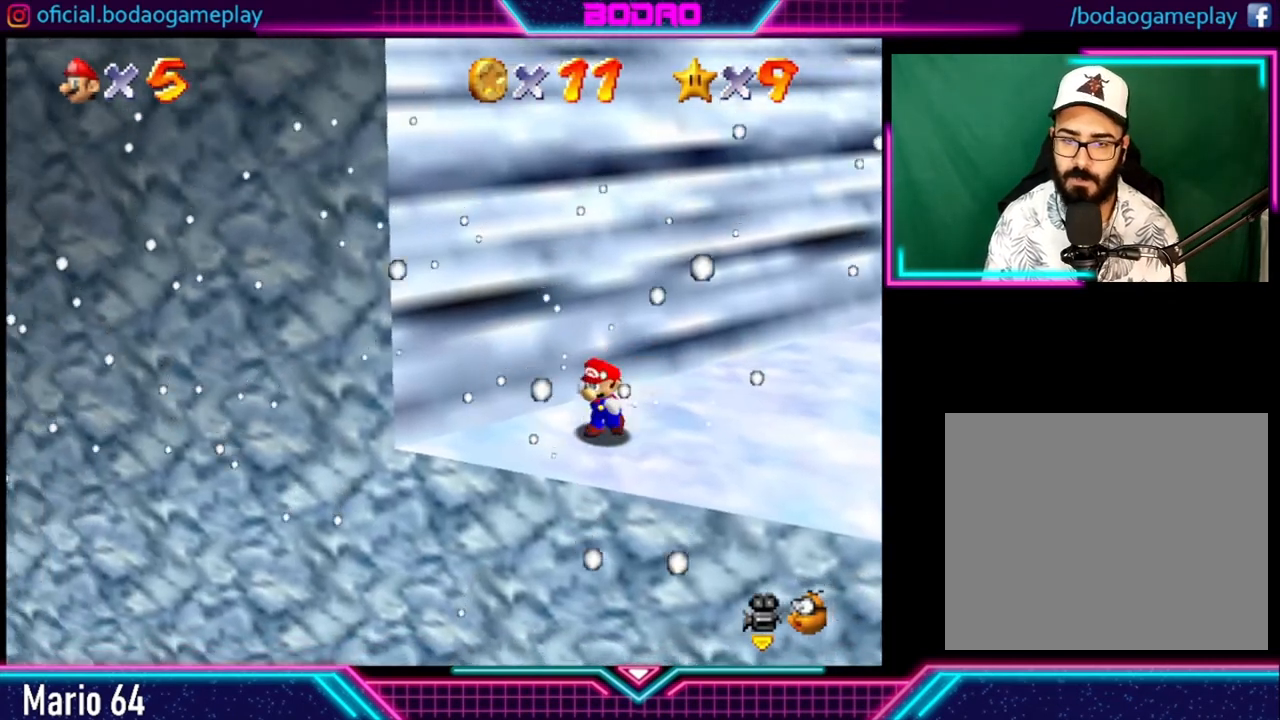
{"buttons": ["X"], "left_stick": "down-left", "right_stick": "center", "events": [[120, "A", "up"], [400, "X", "down"]]}
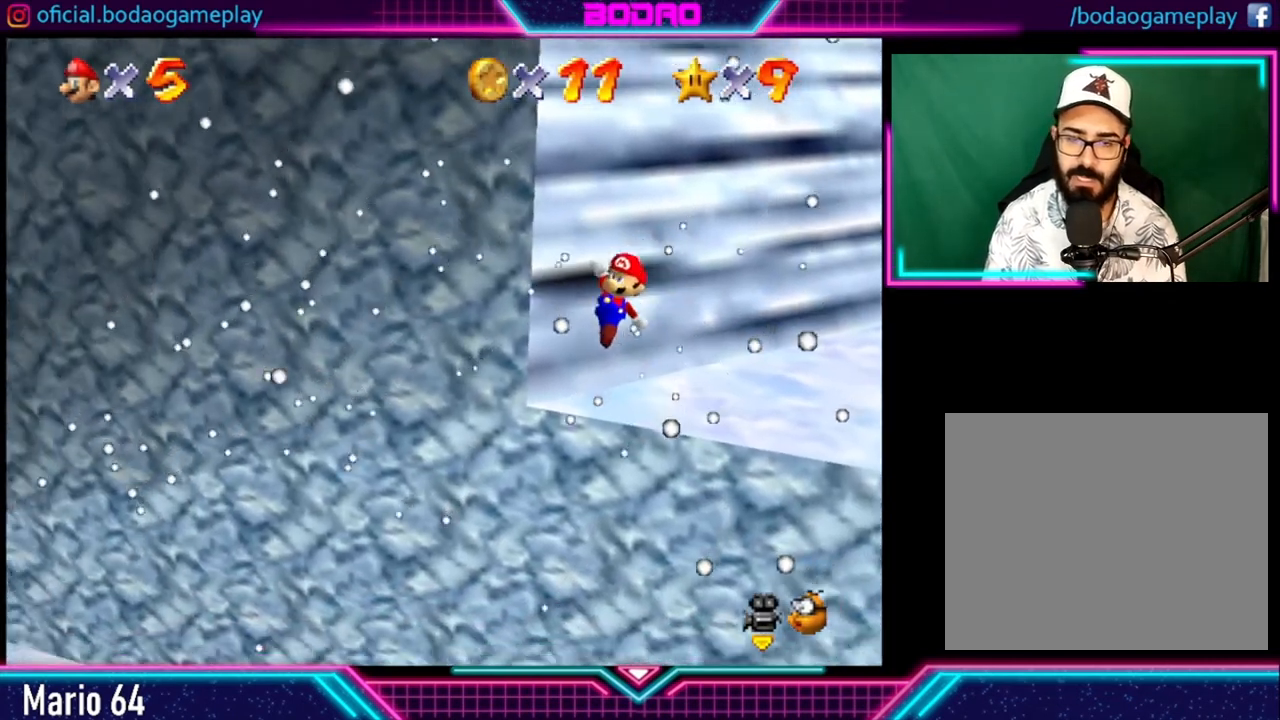
{"buttons": [], "left_stick": "center", "right_stick": "center", "events": [[80, "X", "up"], [320, "left_stick", "center"]]}
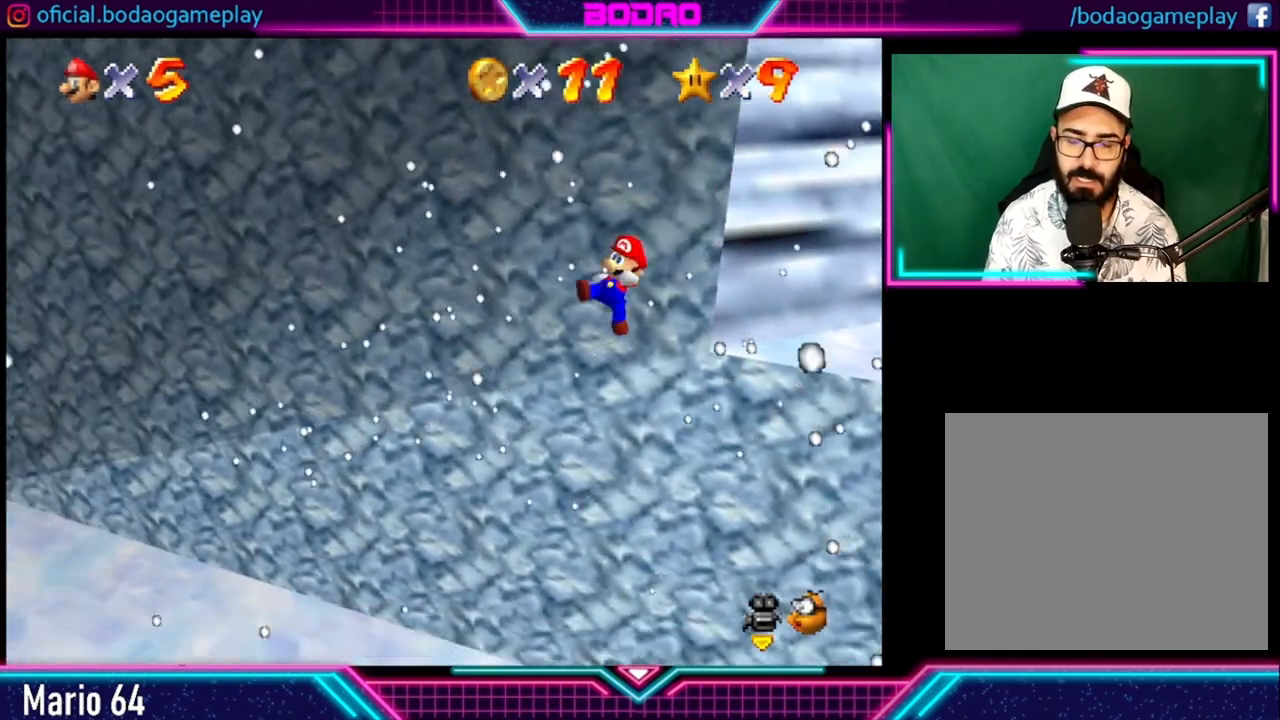
{"buttons": [], "left_stick": "up-left", "right_stick": "center", "events": [[40, "left_stick", "left"], [160, "left_stick", "up-left"]]}
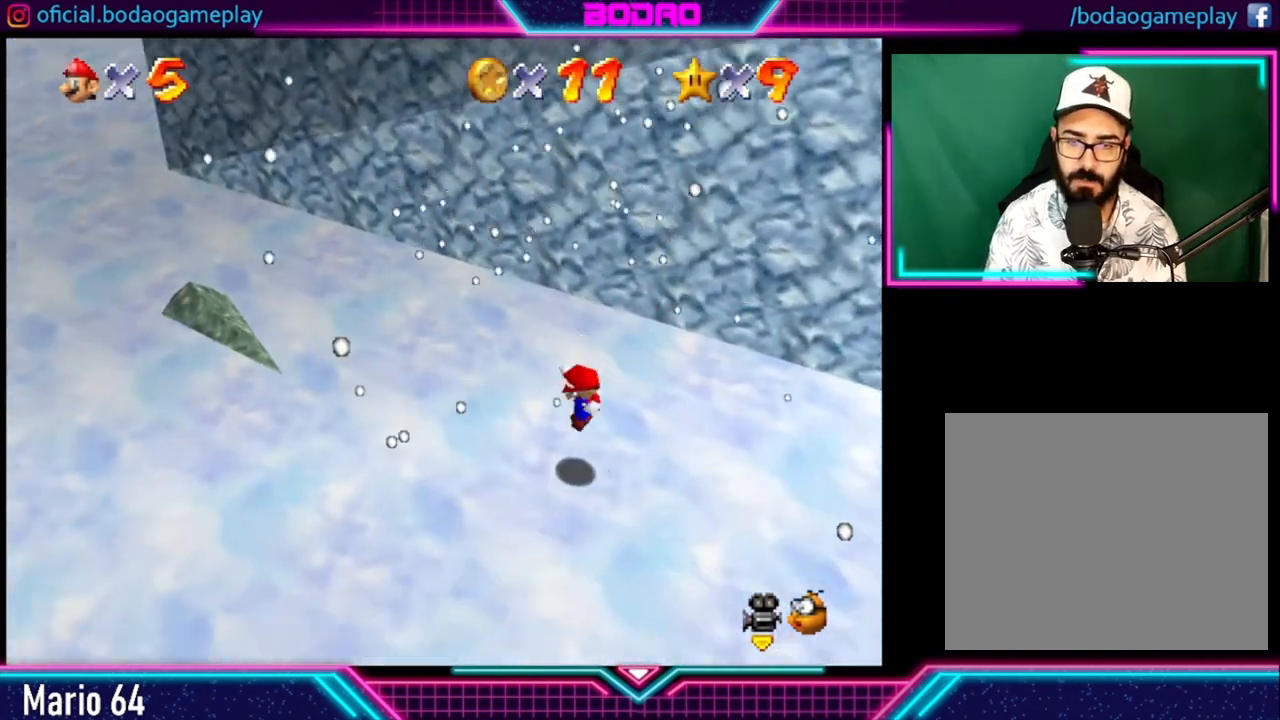
{"buttons": [], "left_stick": "up-left", "right_stick": "center", "events": []}
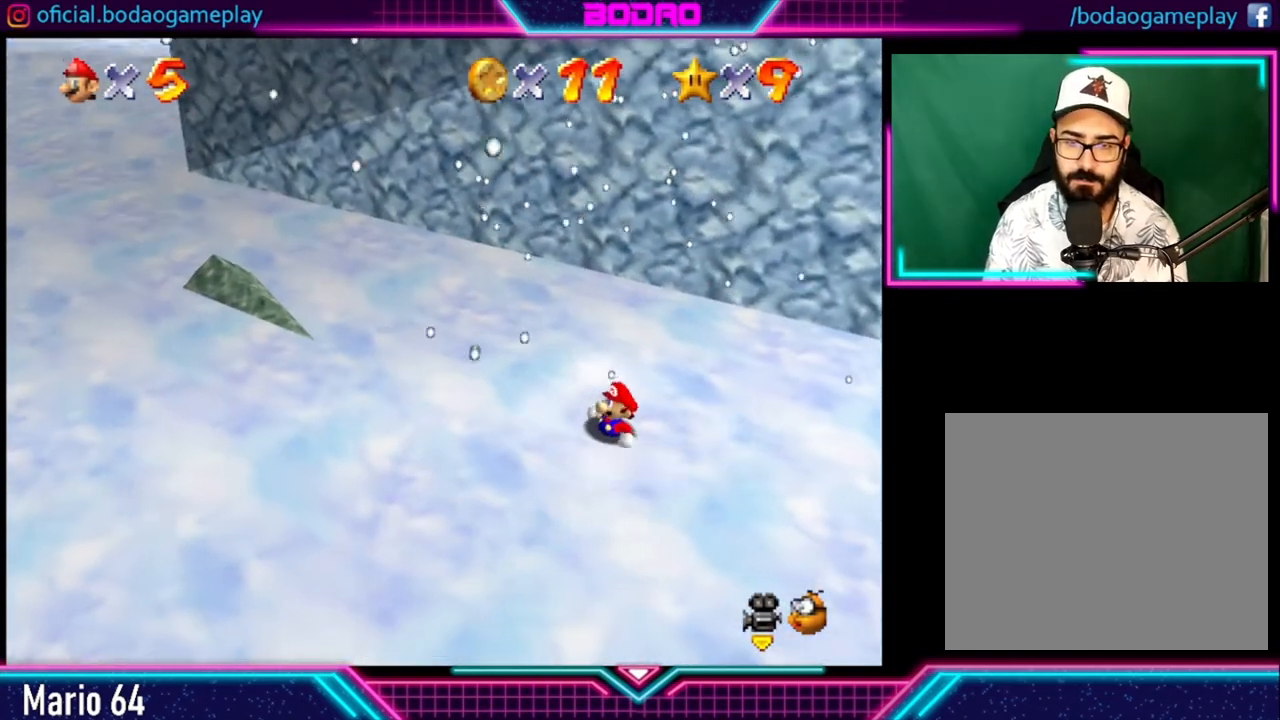
{"buttons": [], "left_stick": "center", "right_stick": "center", "events": [[40, "left_stick", "center"]]}
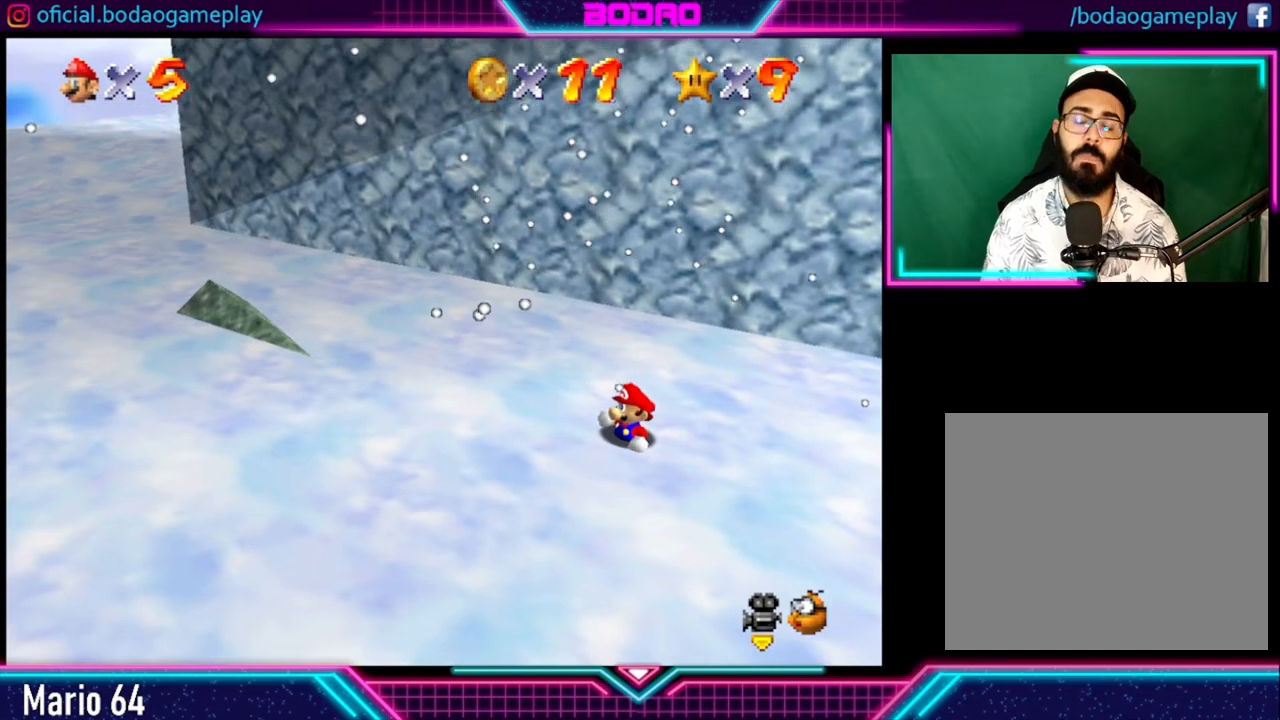
{"buttons": [], "left_stick": "center", "right_stick": "center", "events": []}
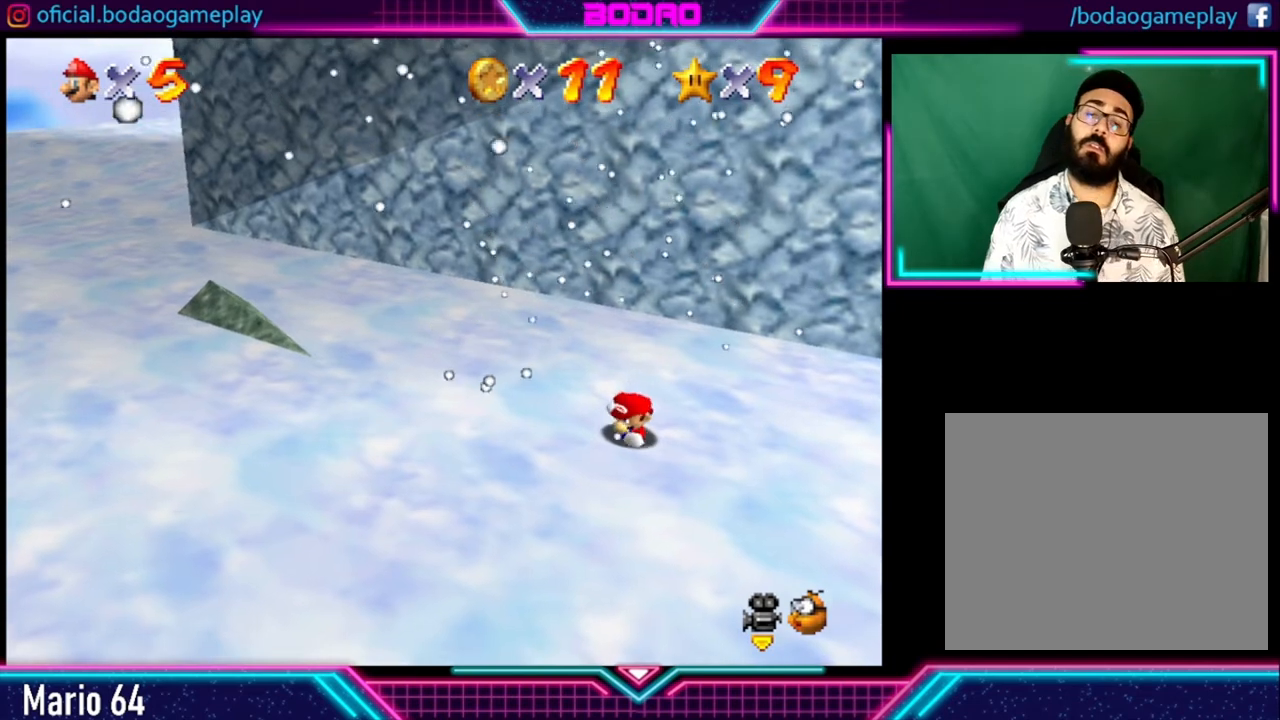
{"buttons": [], "left_stick": "center", "right_stick": "center", "events": []}
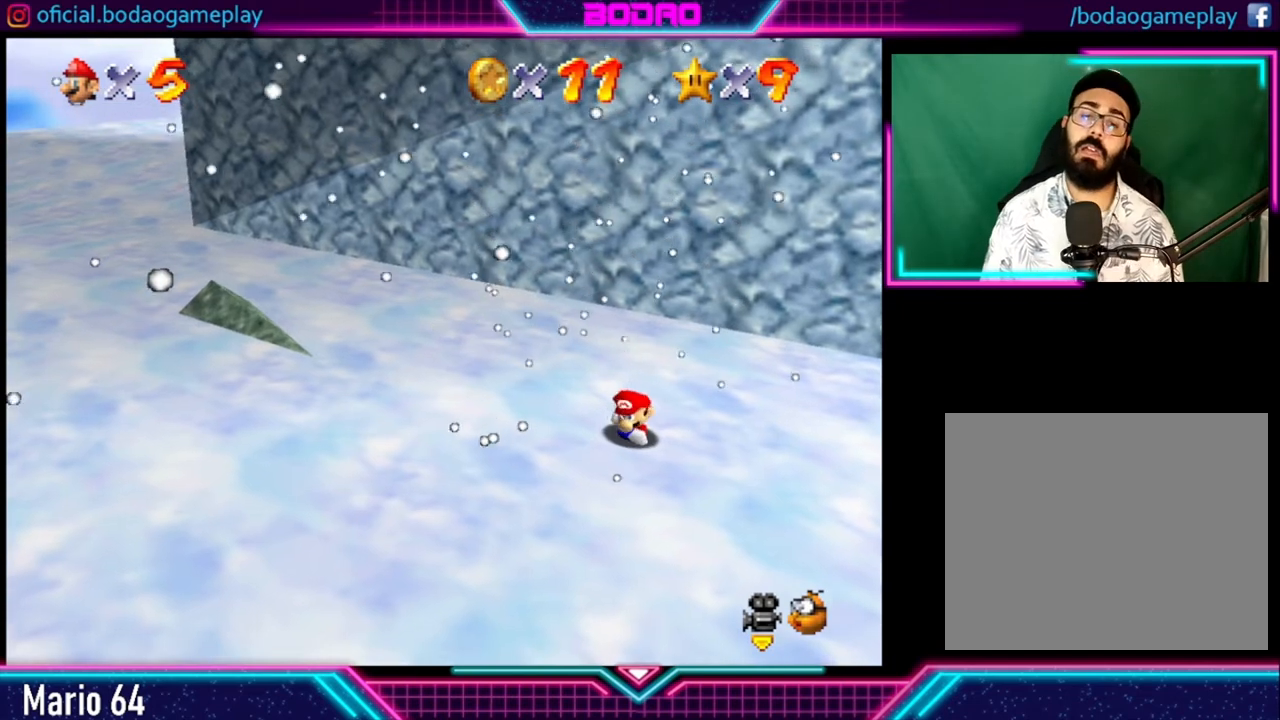
{"buttons": [], "left_stick": "center", "right_stick": "center", "events": []}
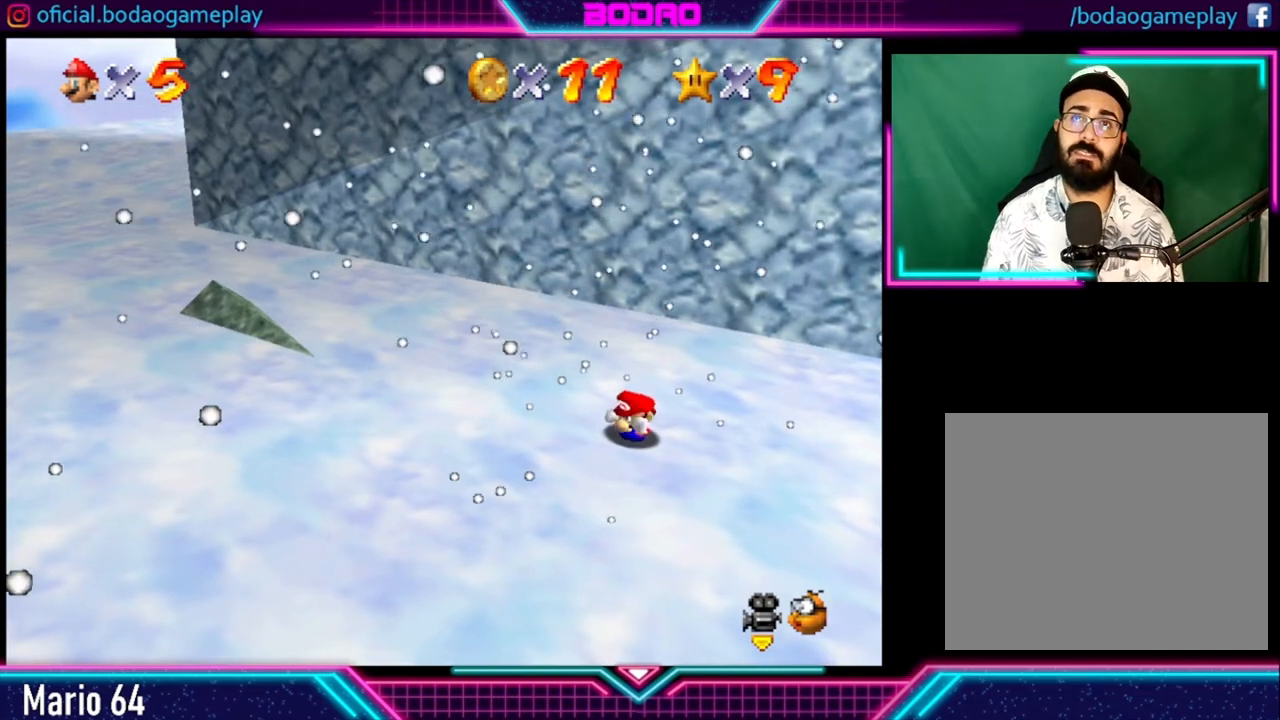
{"buttons": [], "left_stick": "center", "right_stick": "center", "events": []}